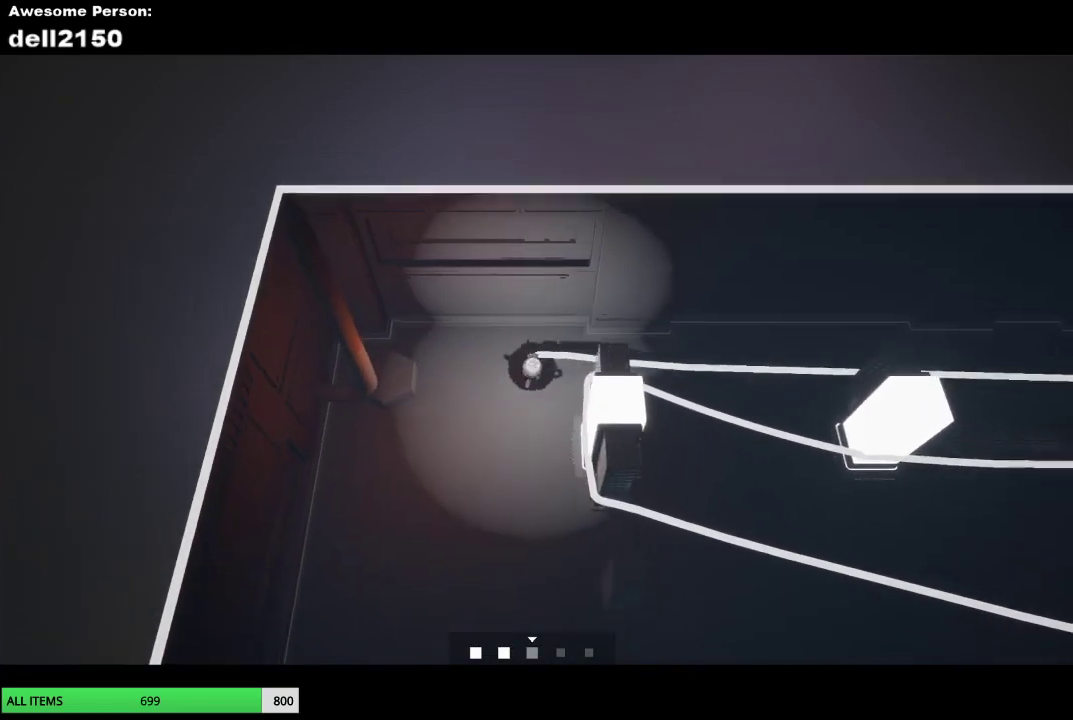
Gameplay with a controller (PlayStation layout); each line is a JSON object with the inputs held at the frame after it. "events" lists button and stick changes between this image and that frame as [ms after this image, input, new state], when the widget could be followed in between. Not read: R3 right_stick.
{"buttons": [], "left_stick": "down-right"}
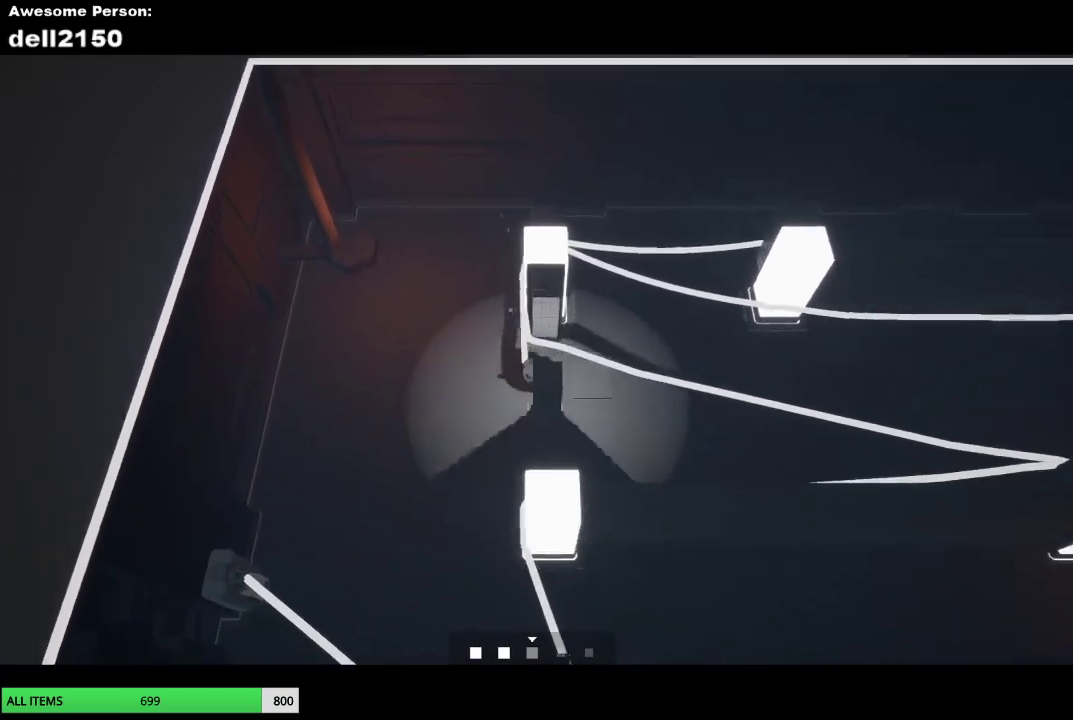
{"buttons": [], "left_stick": "up-left", "events": [[250, "left_stick", "down-left"], [350, "left_stick", "left"], [500, "left_stick", "up-left"]]}
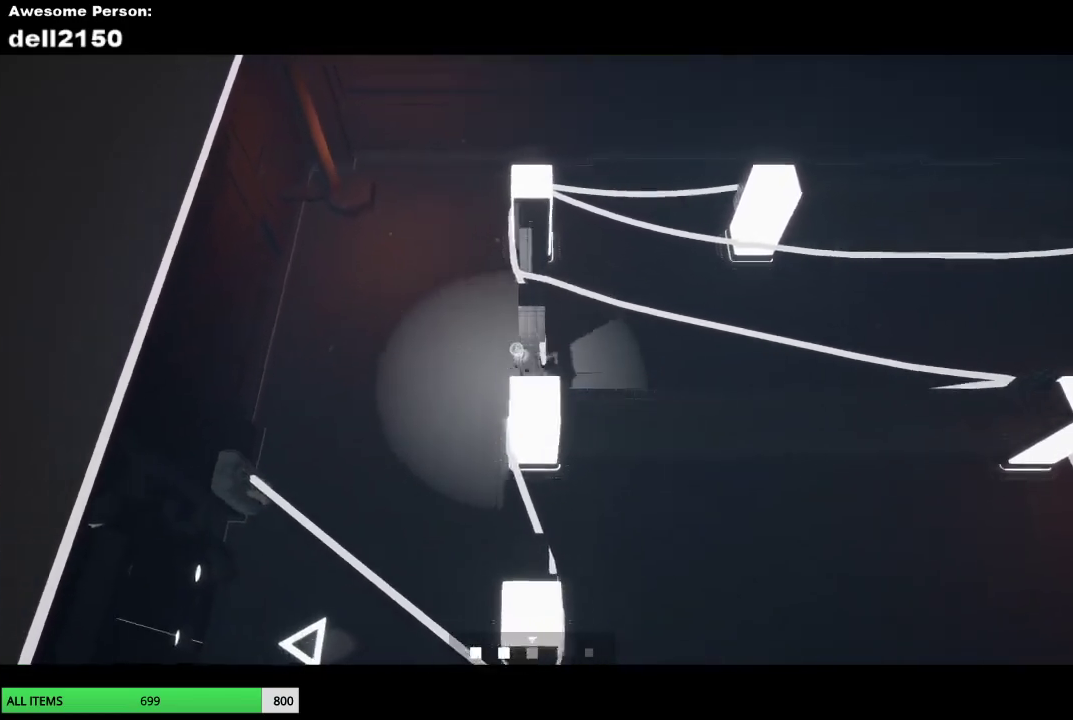
{"buttons": [], "left_stick": "up", "events": [[117, "left_stick", "up"]]}
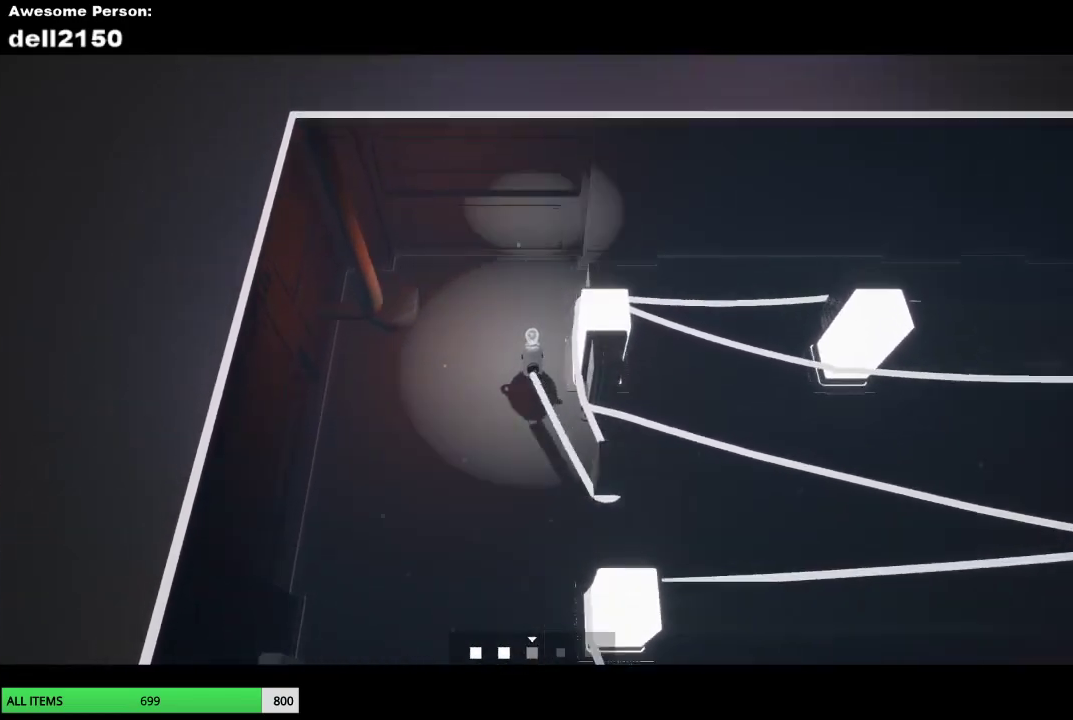
{"buttons": [], "left_stick": "right", "events": [[167, "left_stick", "right"]]}
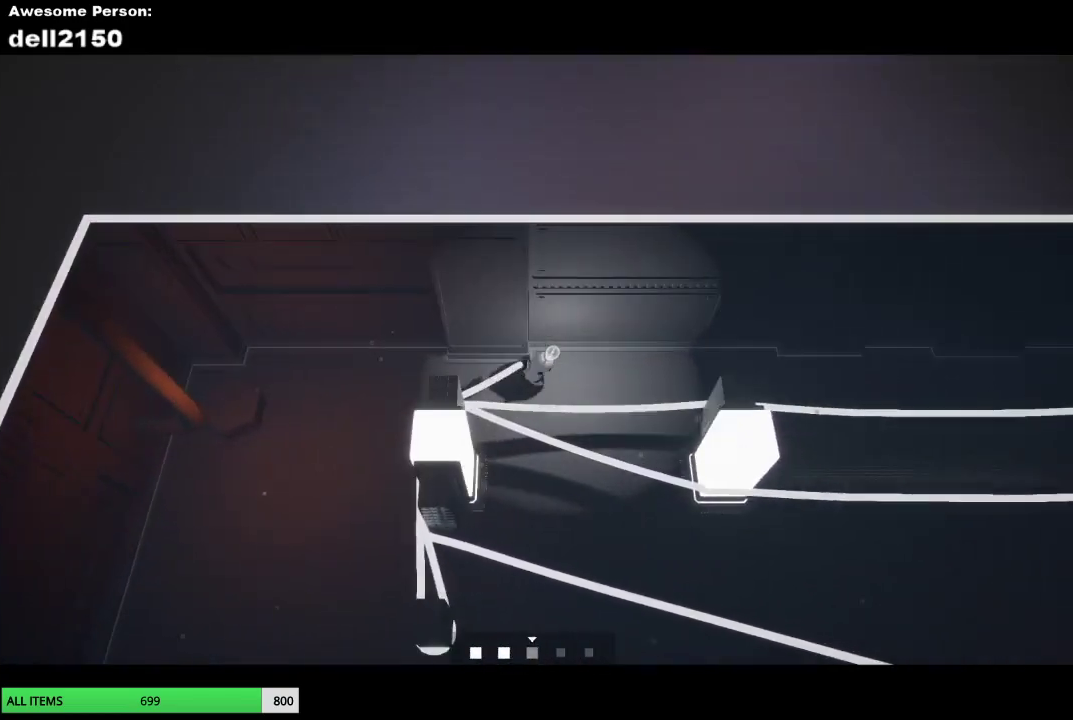
{"buttons": [], "left_stick": "right", "events": []}
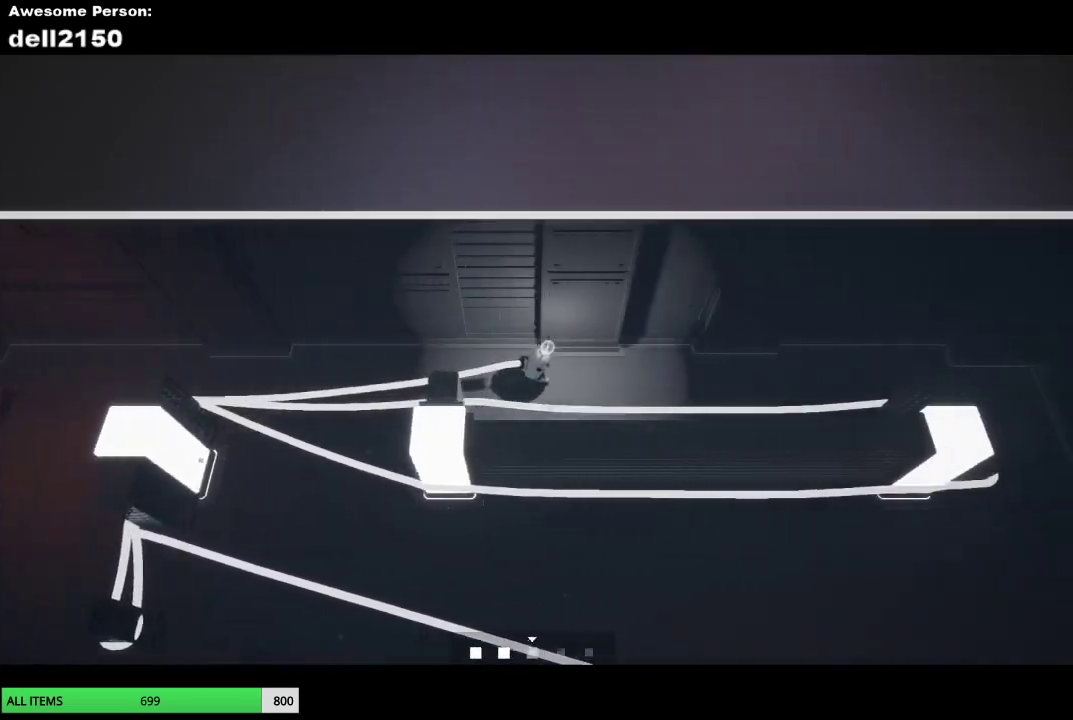
{"buttons": [], "left_stick": "right", "events": []}
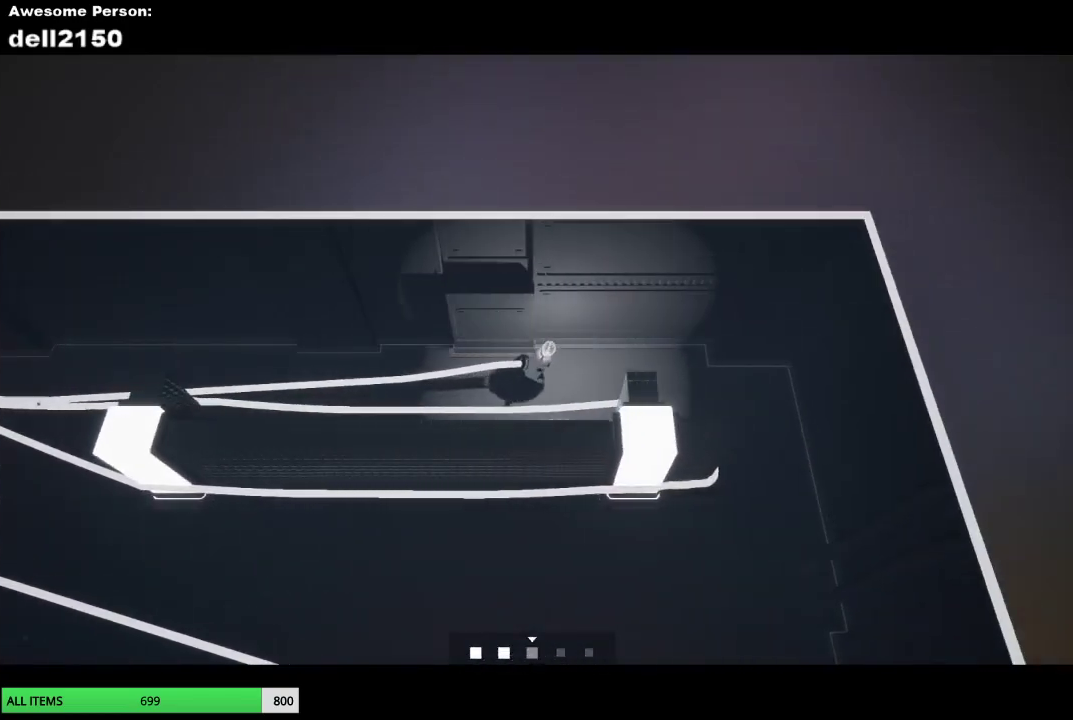
{"buttons": [], "left_stick": "down-left", "events": [[183, "left_stick", "down-right"], [333, "left_stick", "down"], [450, "left_stick", "down-left"]]}
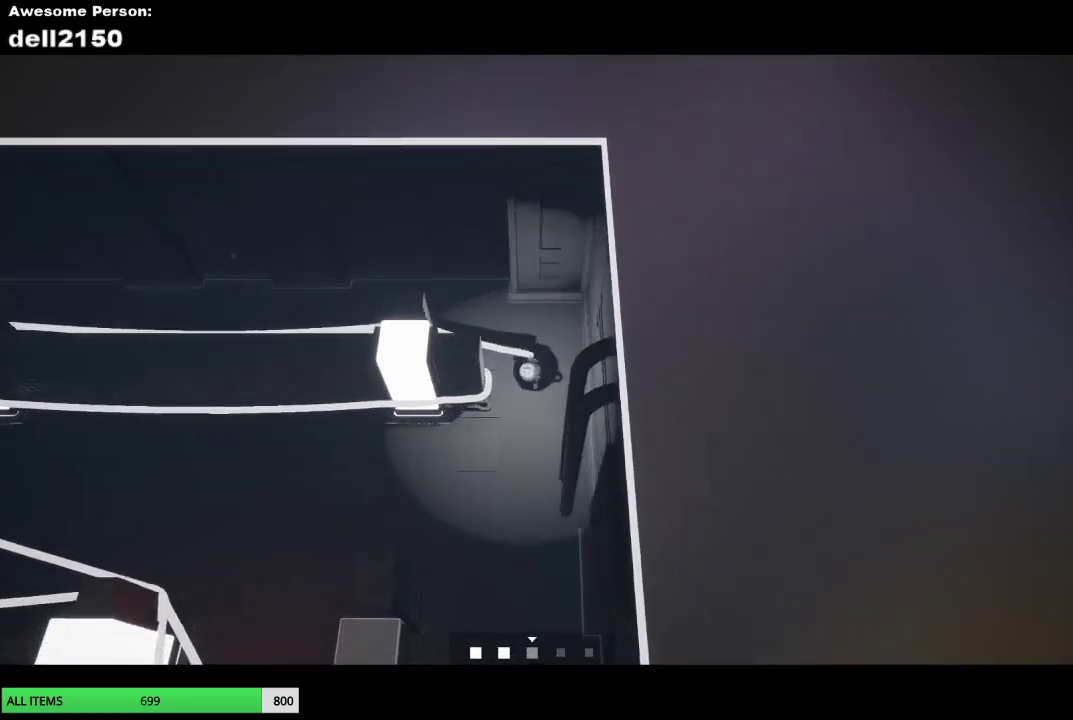
{"buttons": [], "left_stick": "down-left", "events": [[250, "left_stick", "left"], [450, "left_stick", "down-left"]]}
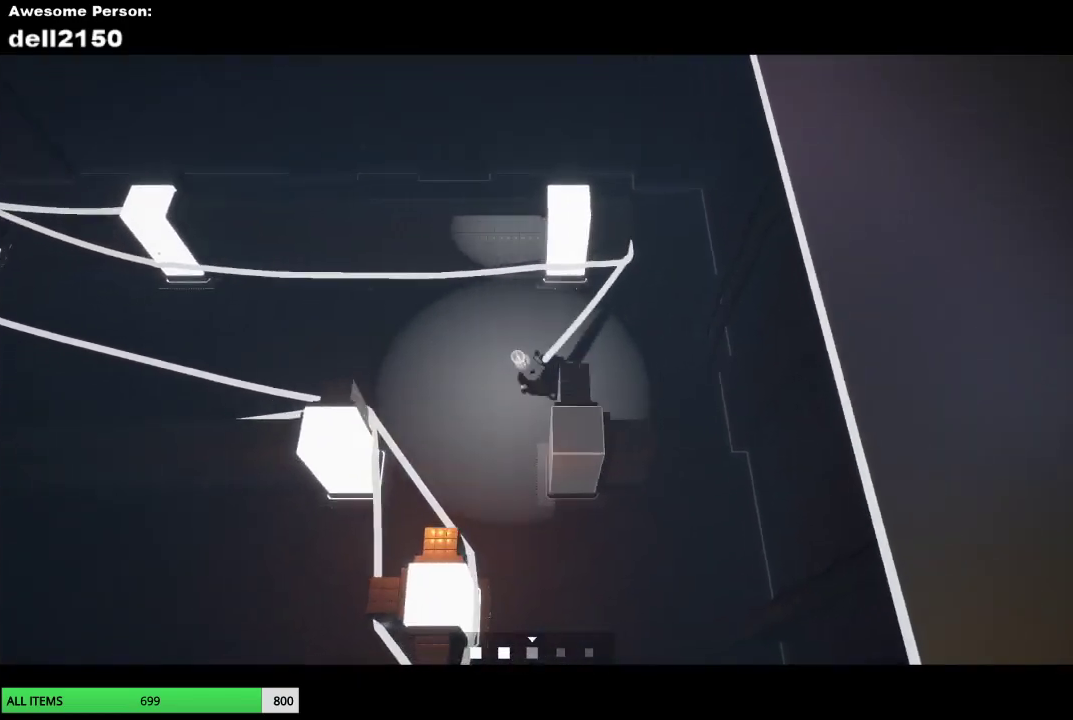
{"buttons": [], "left_stick": "down-right", "events": [[17, "left_stick", "down"], [133, "left_stick", "down-right"]]}
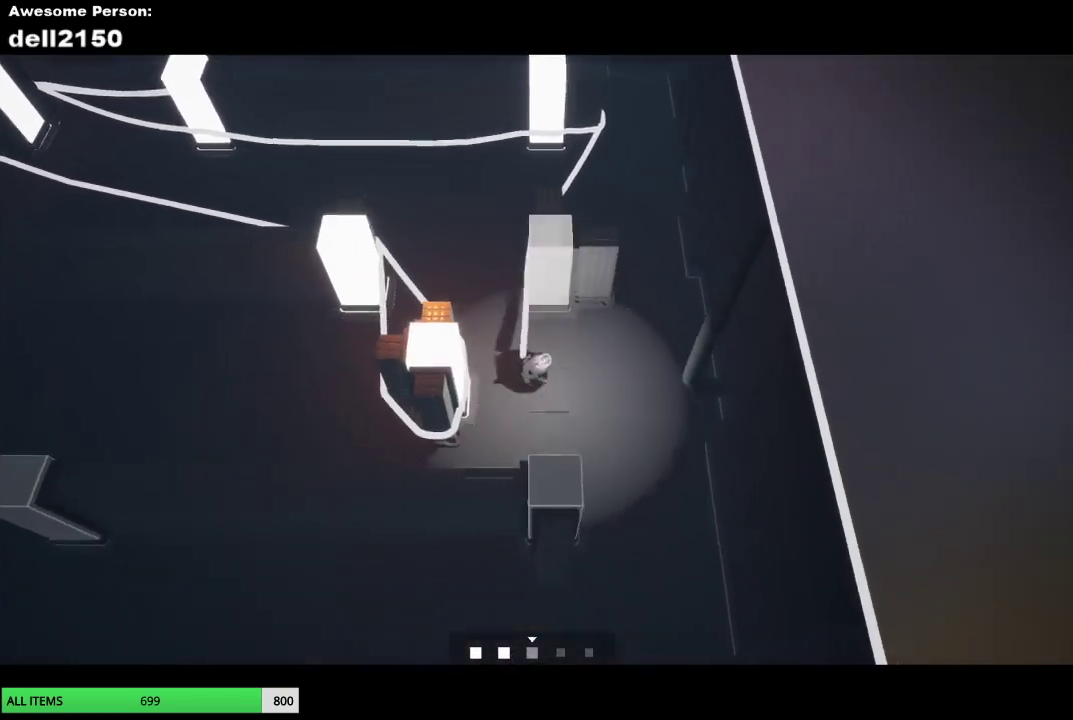
{"buttons": [], "left_stick": "left", "events": [[167, "left_stick", "down"], [300, "left_stick", "down-left"], [450, "left_stick", "left"]]}
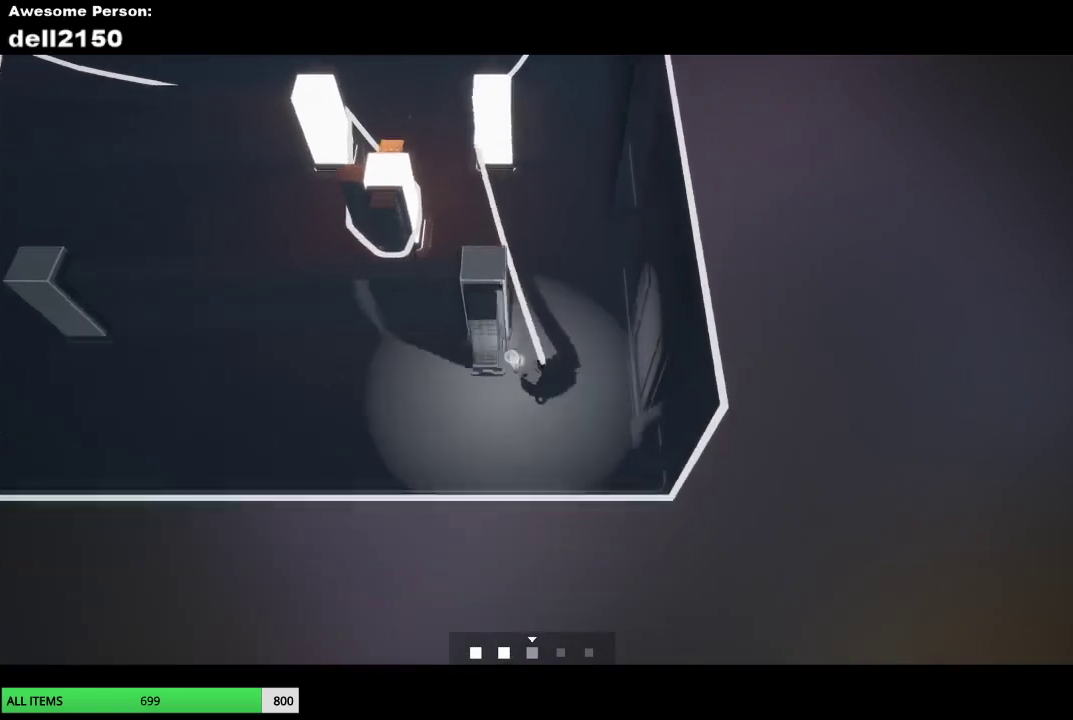
{"buttons": [], "left_stick": "left", "events": []}
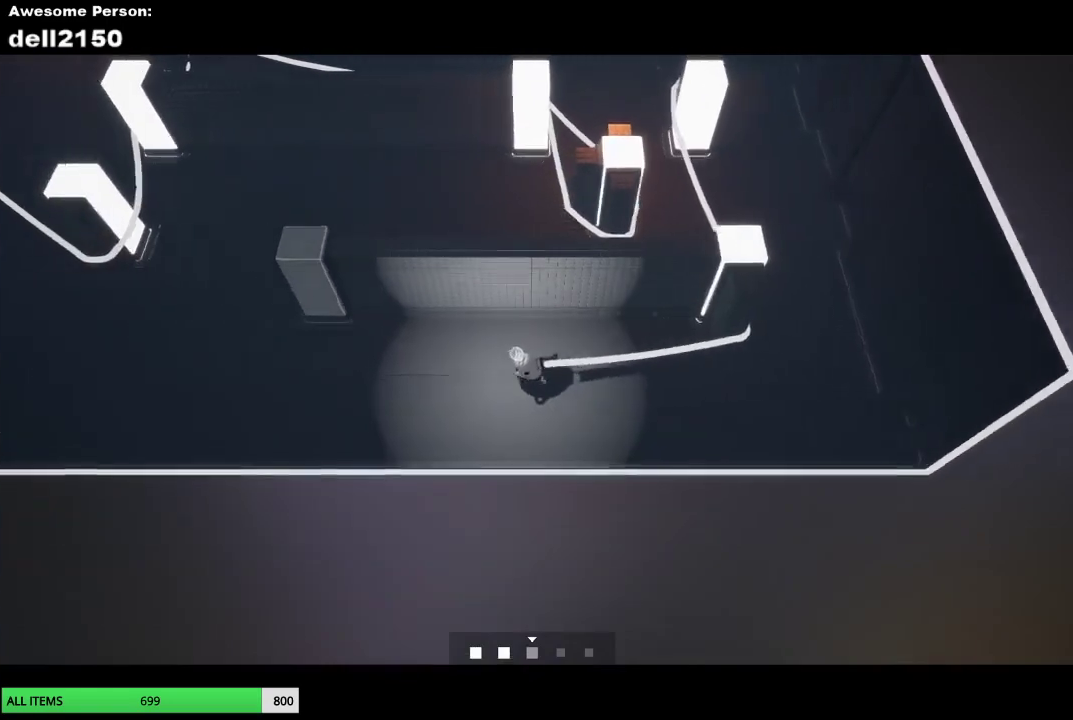
{"buttons": [], "left_stick": "up-left", "events": [[467, "left_stick", "up-left"]]}
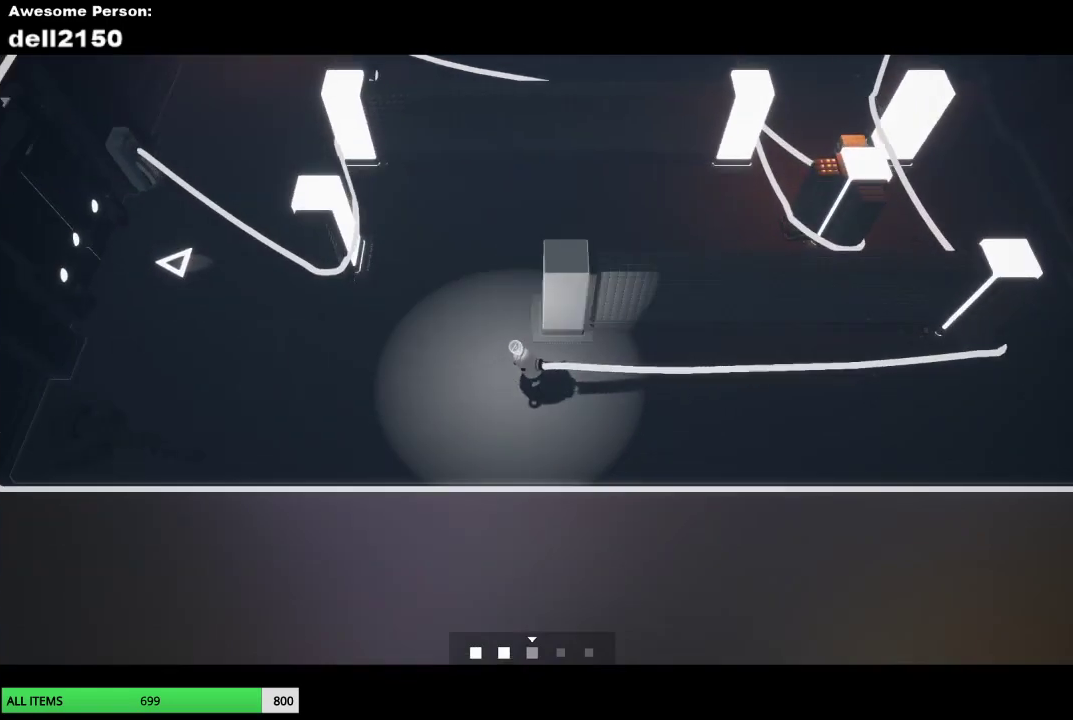
{"buttons": [], "left_stick": "up-left", "events": []}
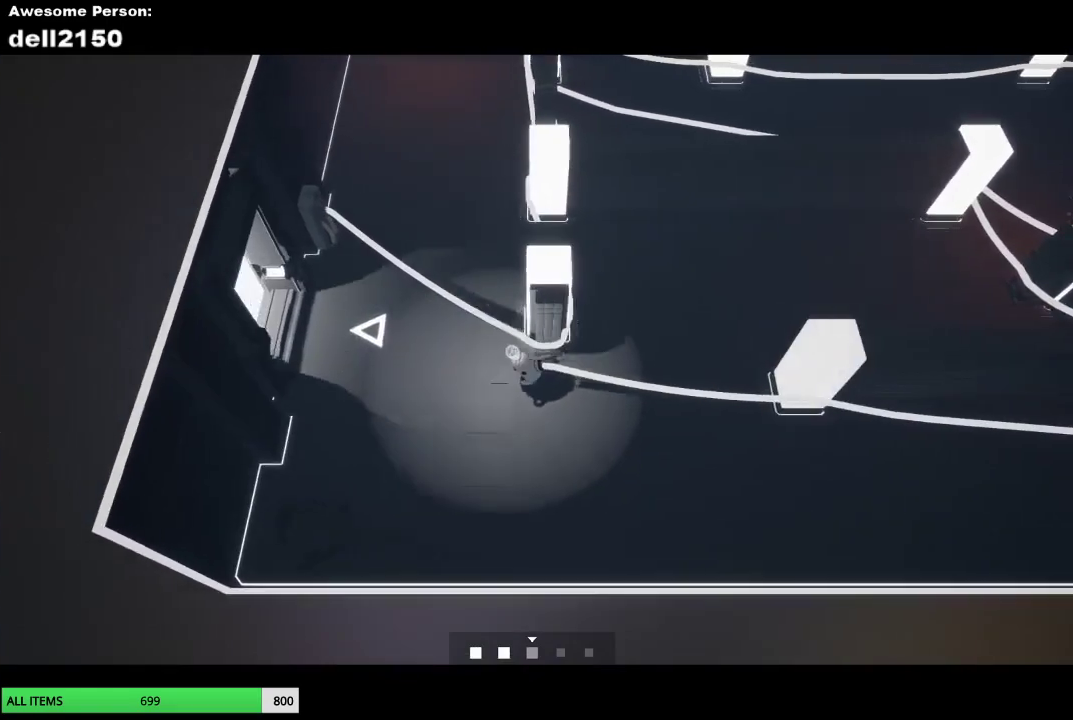
{"buttons": [], "left_stick": "up-left", "events": []}
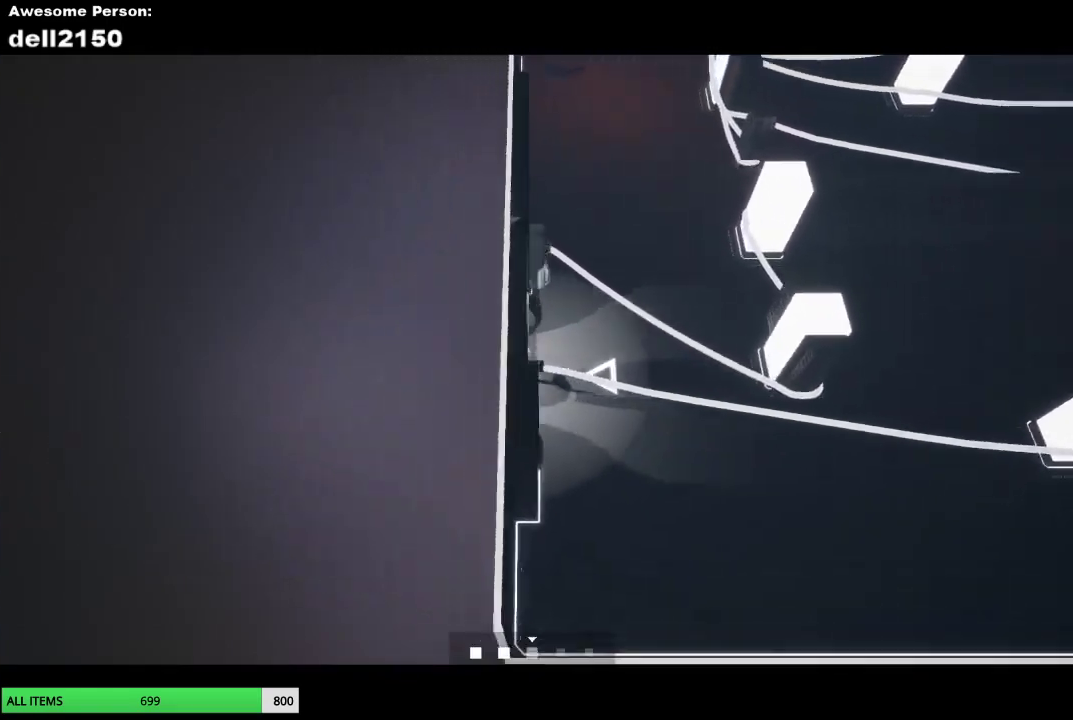
{"buttons": [], "left_stick": "center", "events": [[317, "left_stick", "center"]]}
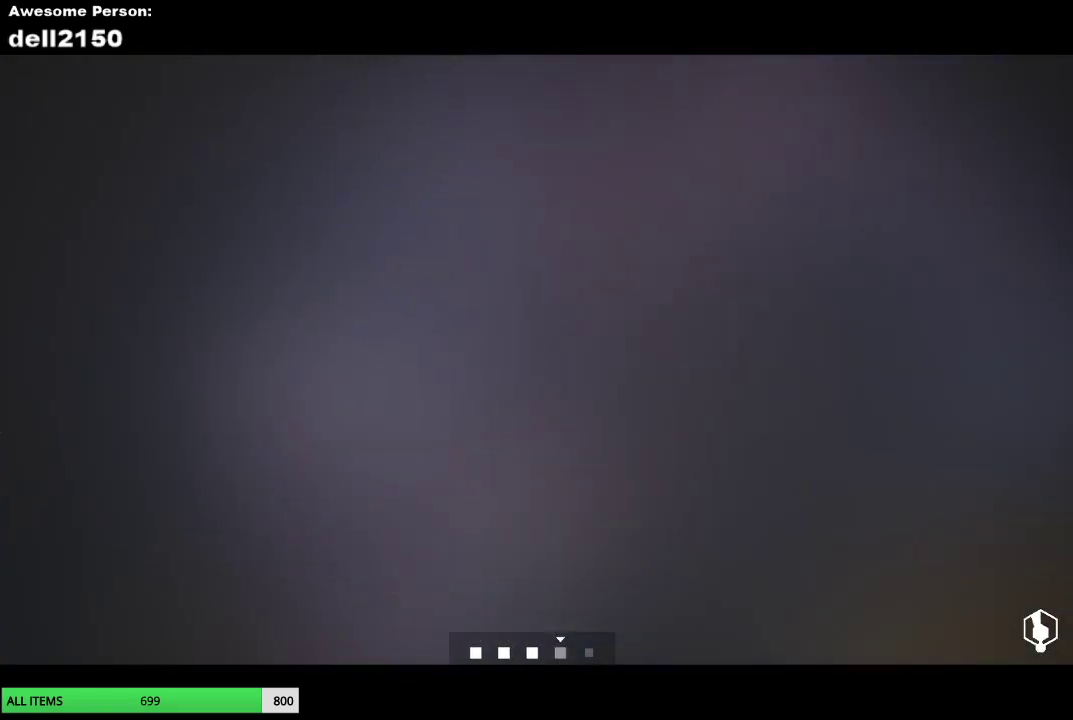
{"buttons": [], "left_stick": "down", "events": [[450, "left_stick", "down"]]}
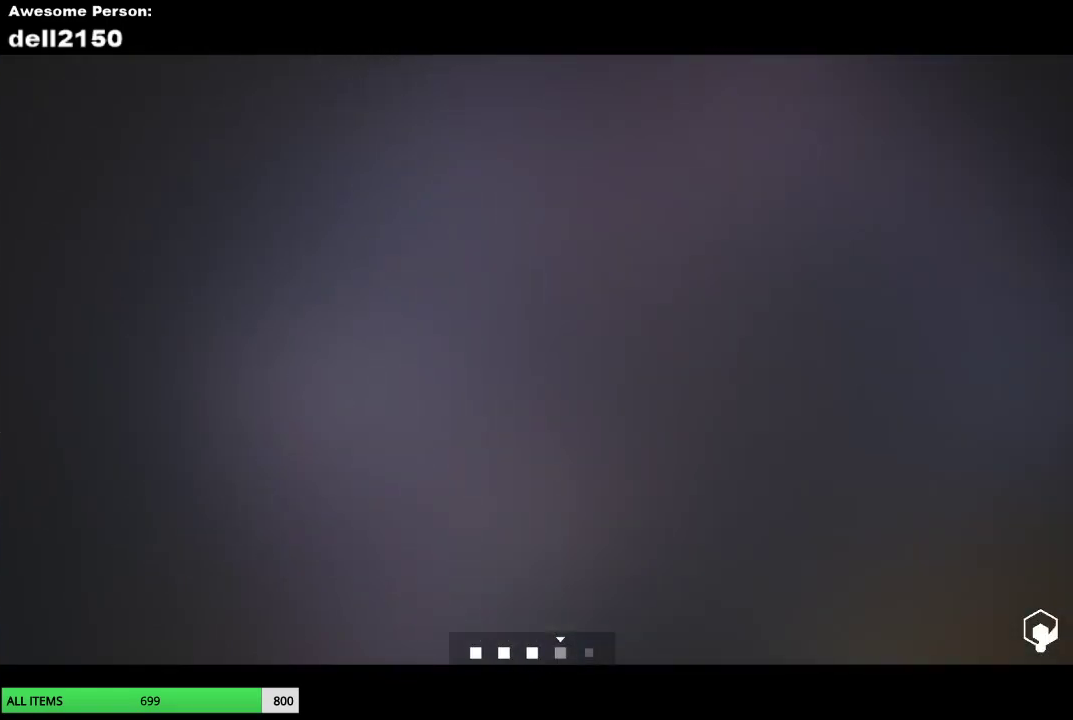
{"buttons": [], "left_stick": "down-right", "events": [[367, "left_stick", "down-right"]]}
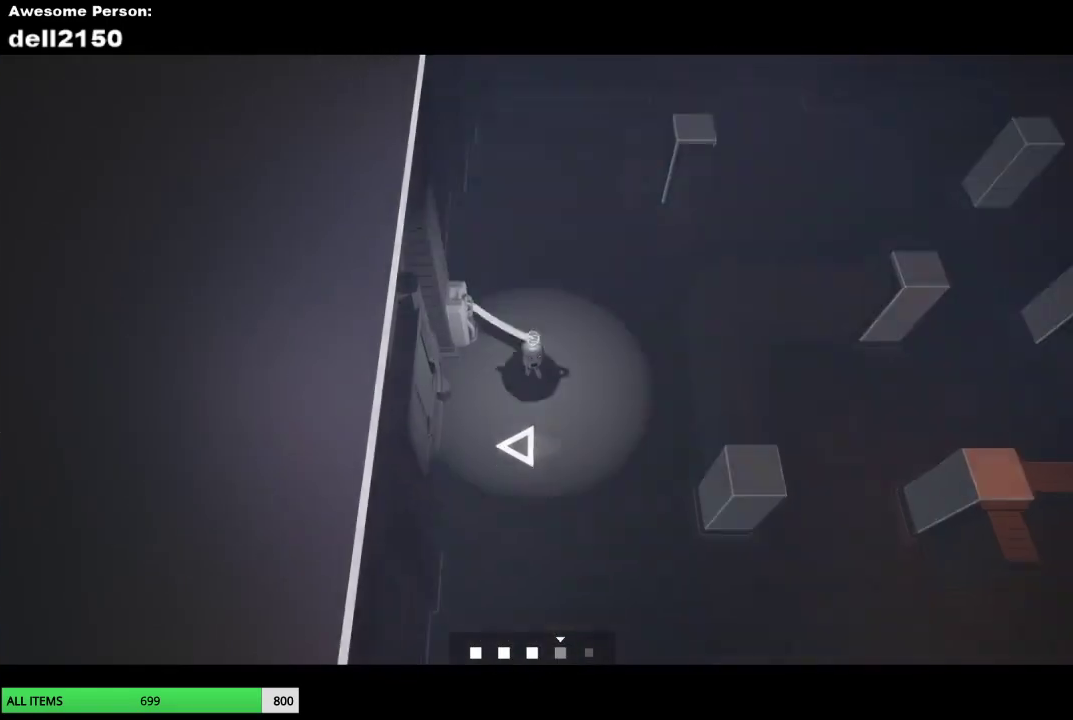
{"buttons": [], "left_stick": "up-right", "events": [[483, "left_stick", "up-right"]]}
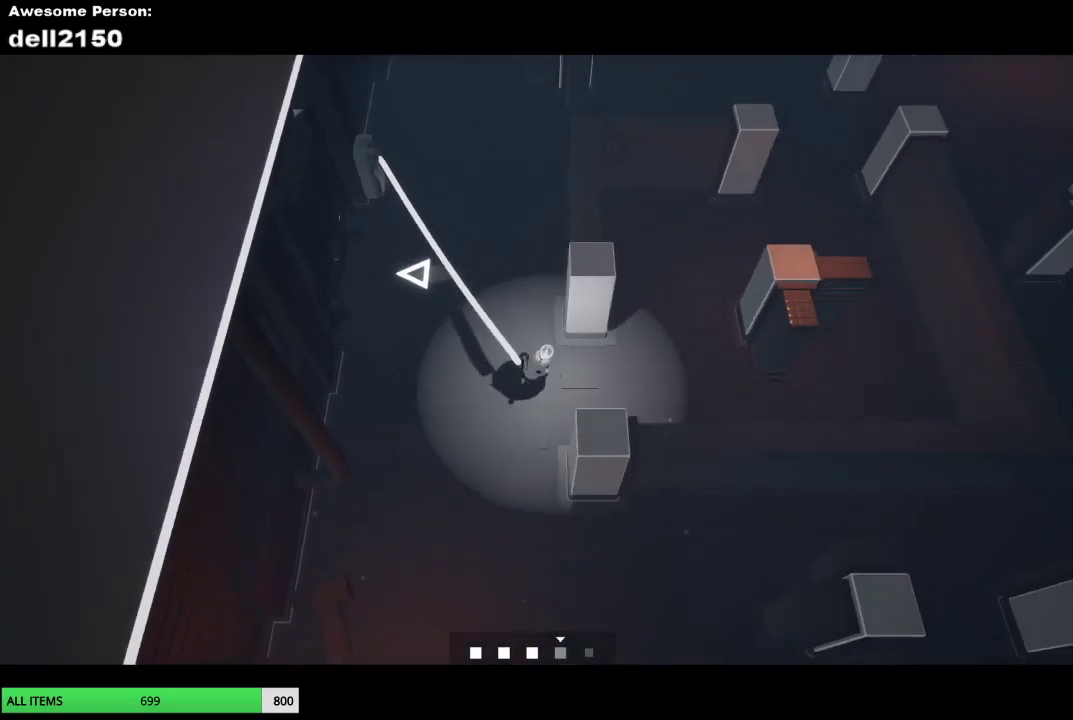
{"buttons": [], "left_stick": "up-right", "events": []}
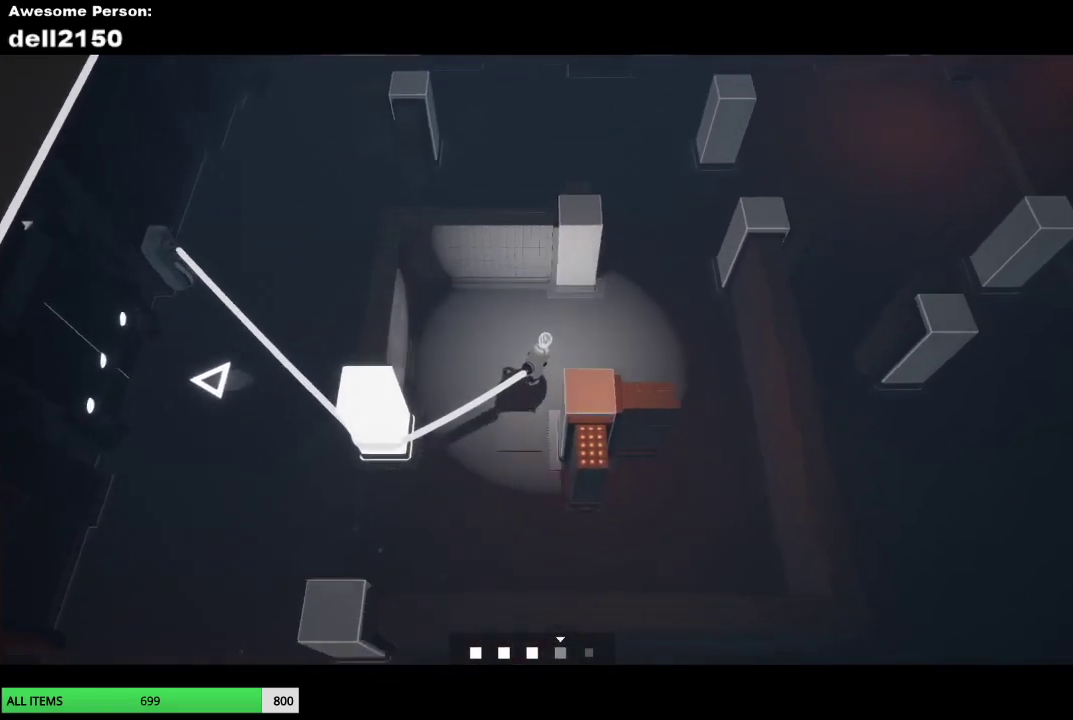
{"buttons": [], "left_stick": "left", "events": [[250, "left_stick", "up"], [350, "left_stick", "up-left"], [483, "left_stick", "left"]]}
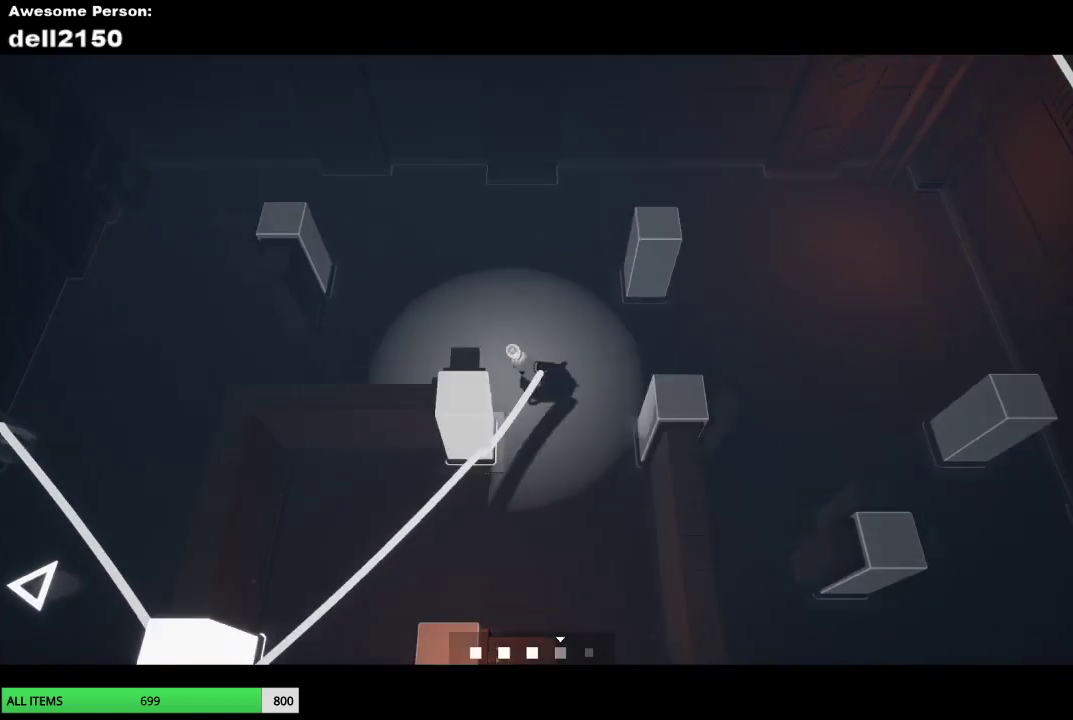
{"buttons": [], "left_stick": "up-left"}
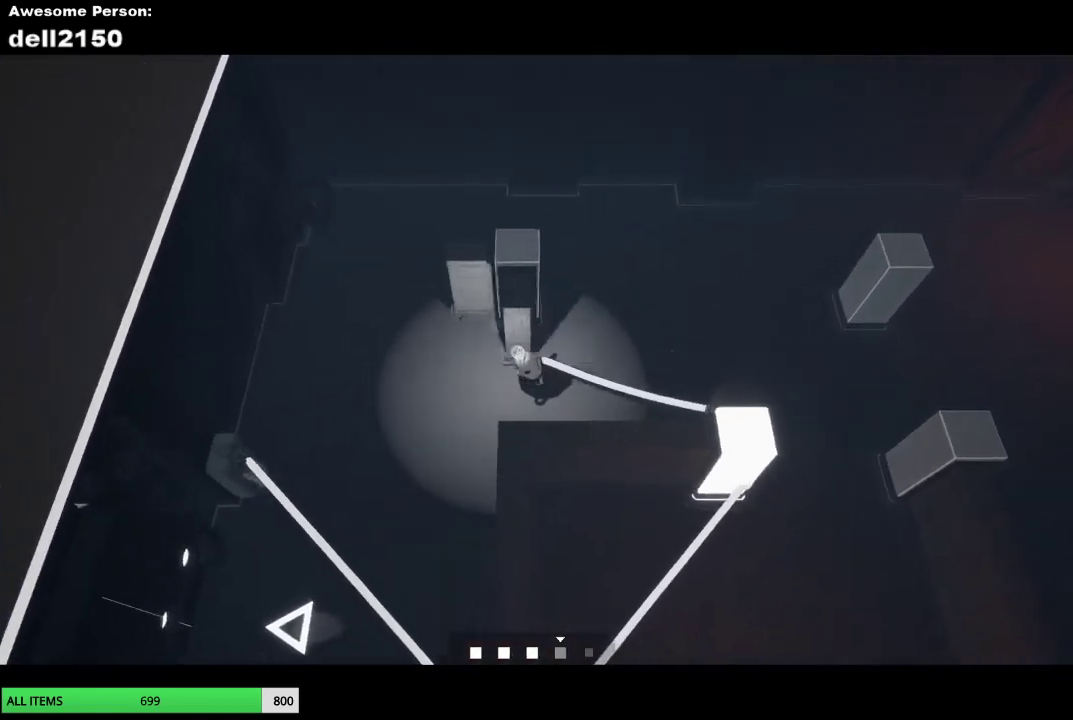
{"buttons": [], "left_stick": "up-right"}
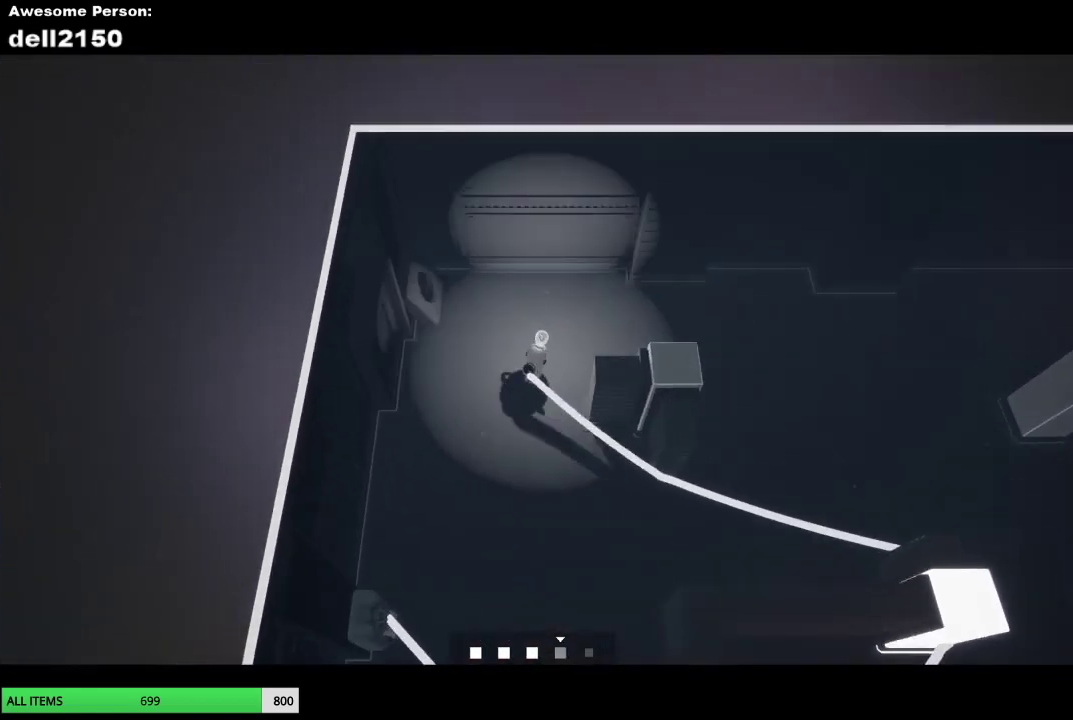
{"buttons": [], "left_stick": "right", "events": [[17, "left_stick", "right"]]}
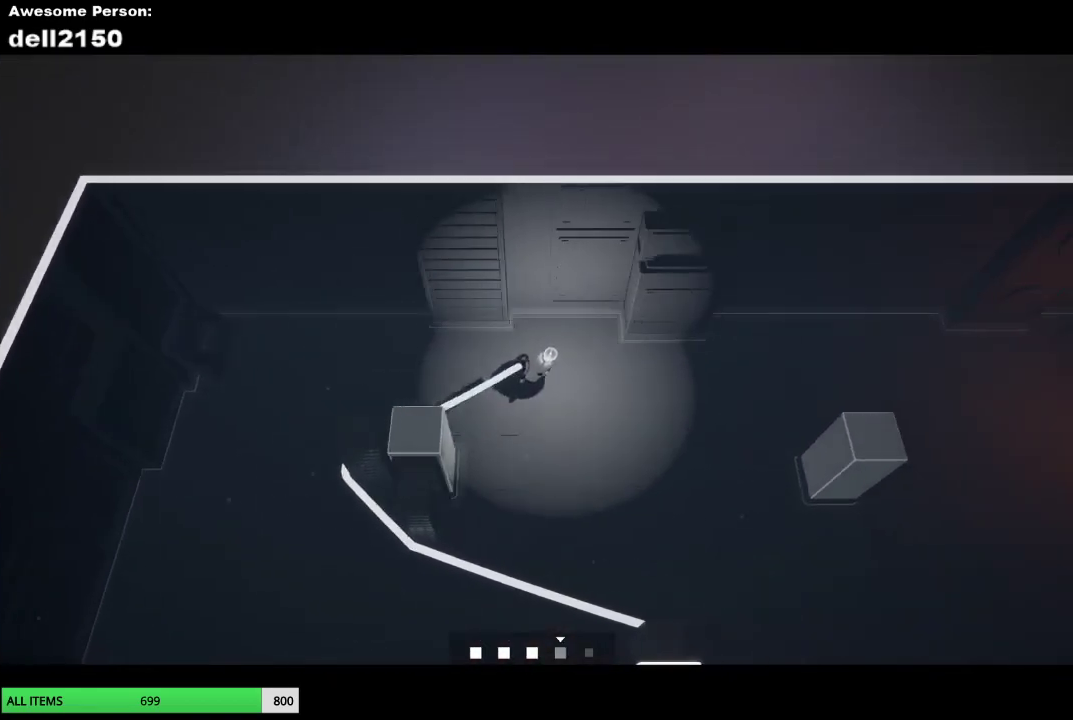
{"buttons": [], "left_stick": "right", "events": []}
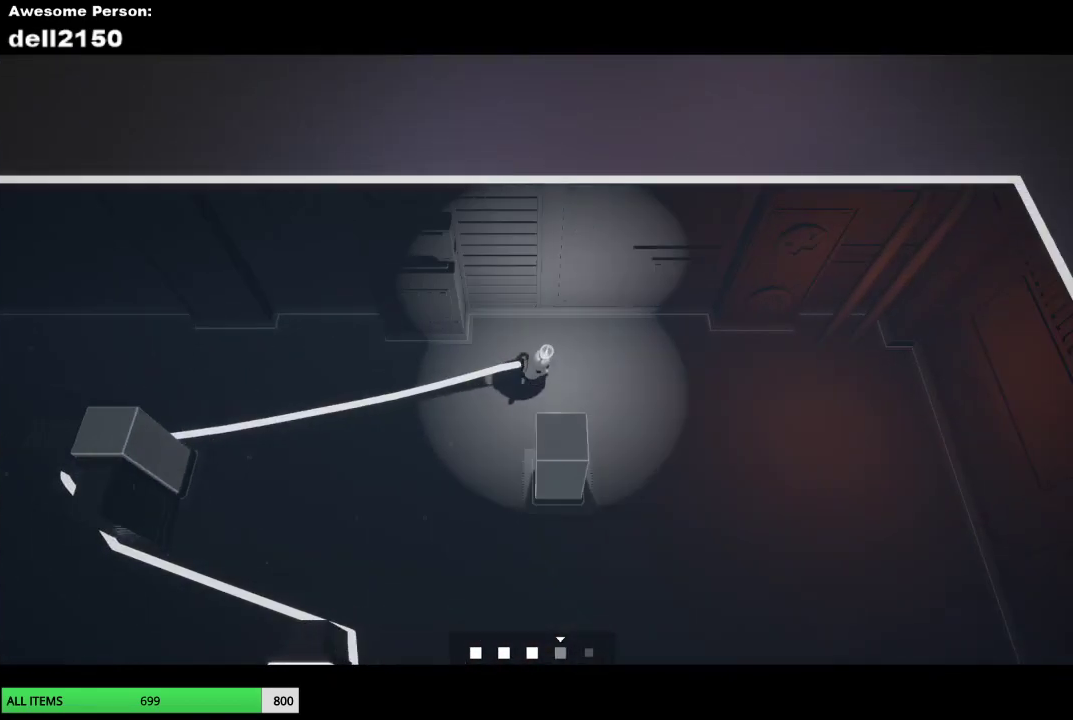
{"buttons": [], "left_stick": "down-right", "events": [[217, "left_stick", "down-right"]]}
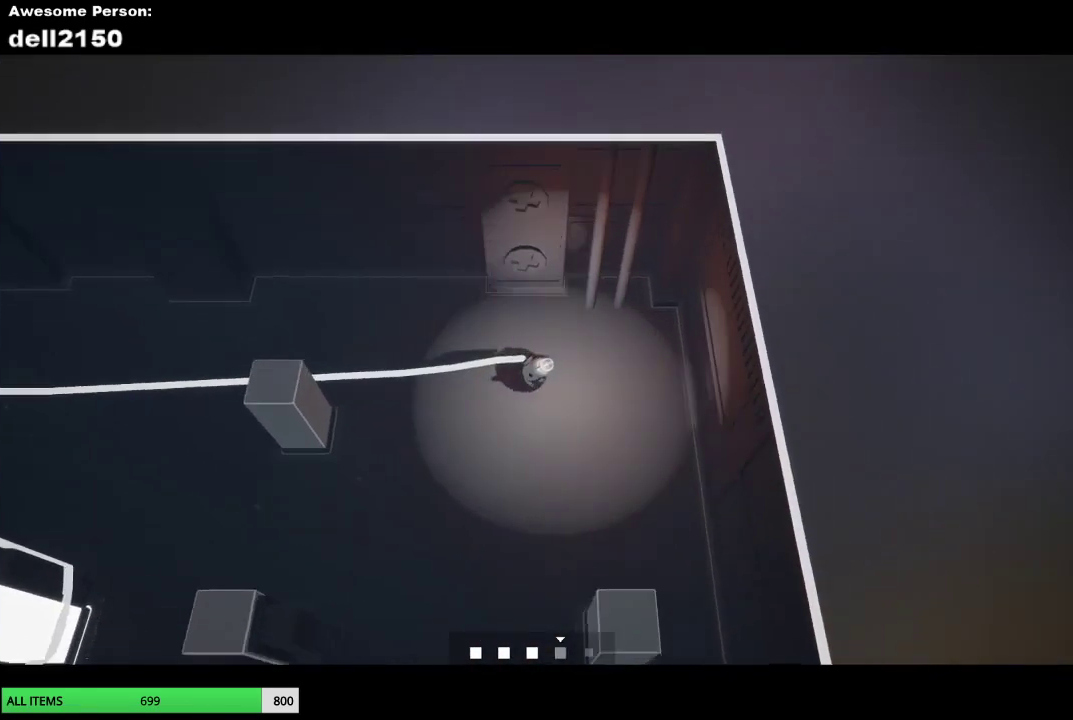
{"buttons": [], "left_stick": "down-left", "events": [[300, "left_stick", "down"], [500, "left_stick", "down-left"]]}
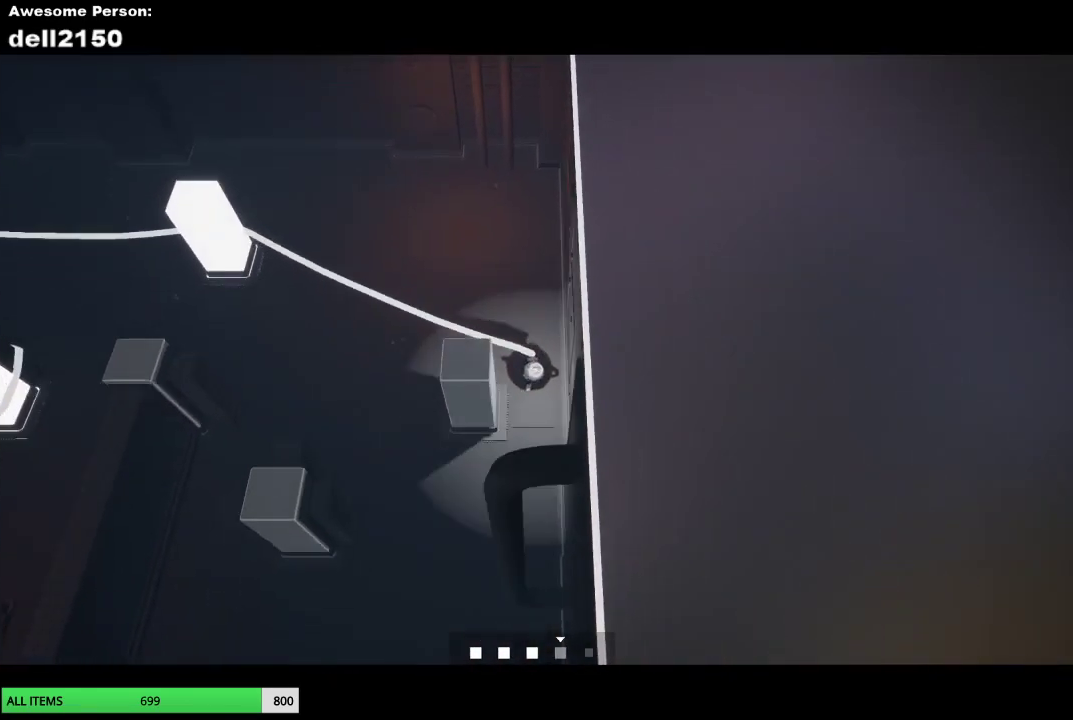
{"buttons": [], "left_stick": "down-left", "events": []}
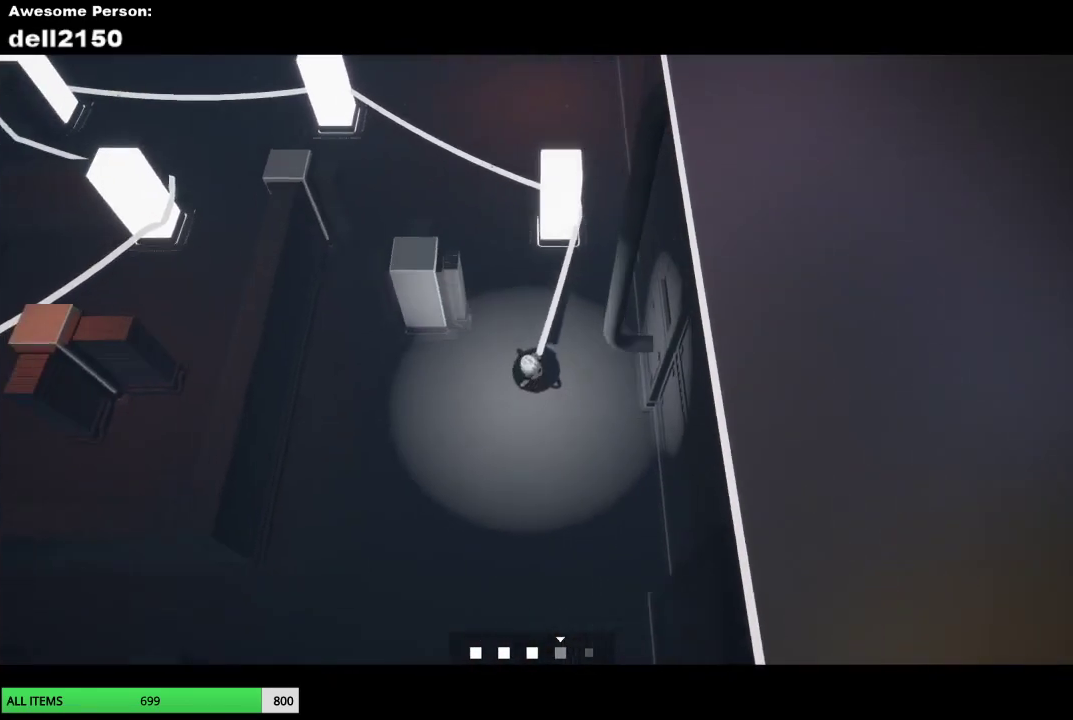
{"buttons": [], "left_stick": "down-left", "events": []}
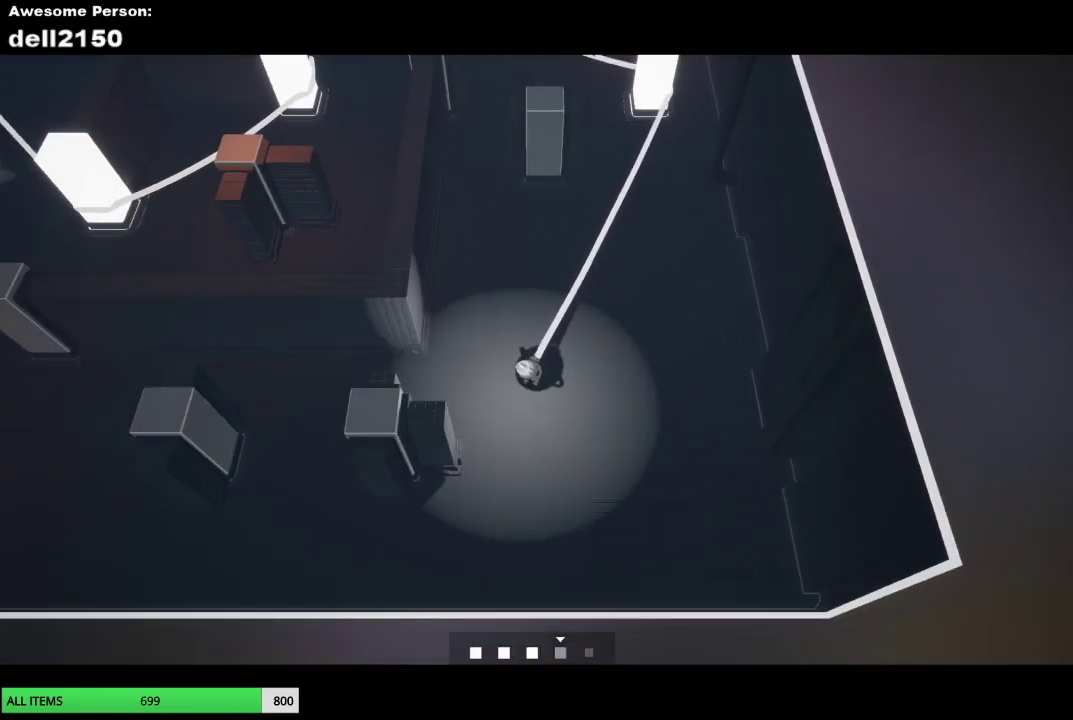
{"buttons": [], "left_stick": "up-left", "events": [[300, "left_stick", "left"], [400, "left_stick", "up-left"]]}
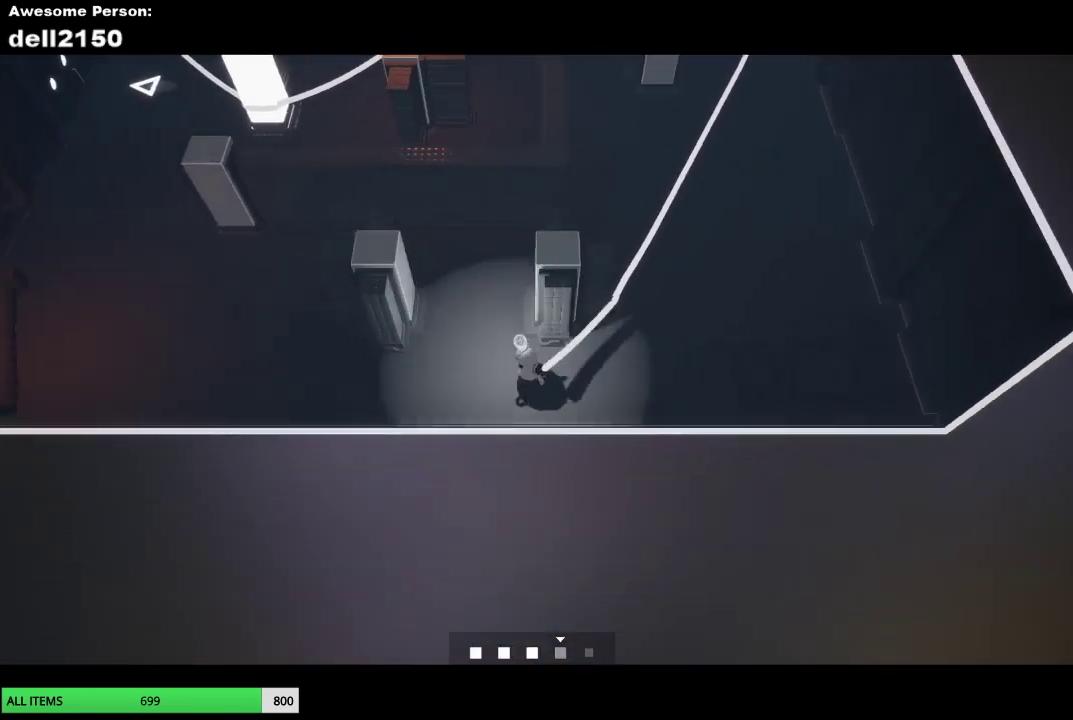
{"buttons": [], "left_stick": "up-right", "events": [[50, "left_stick", "up"], [183, "left_stick", "up-right"]]}
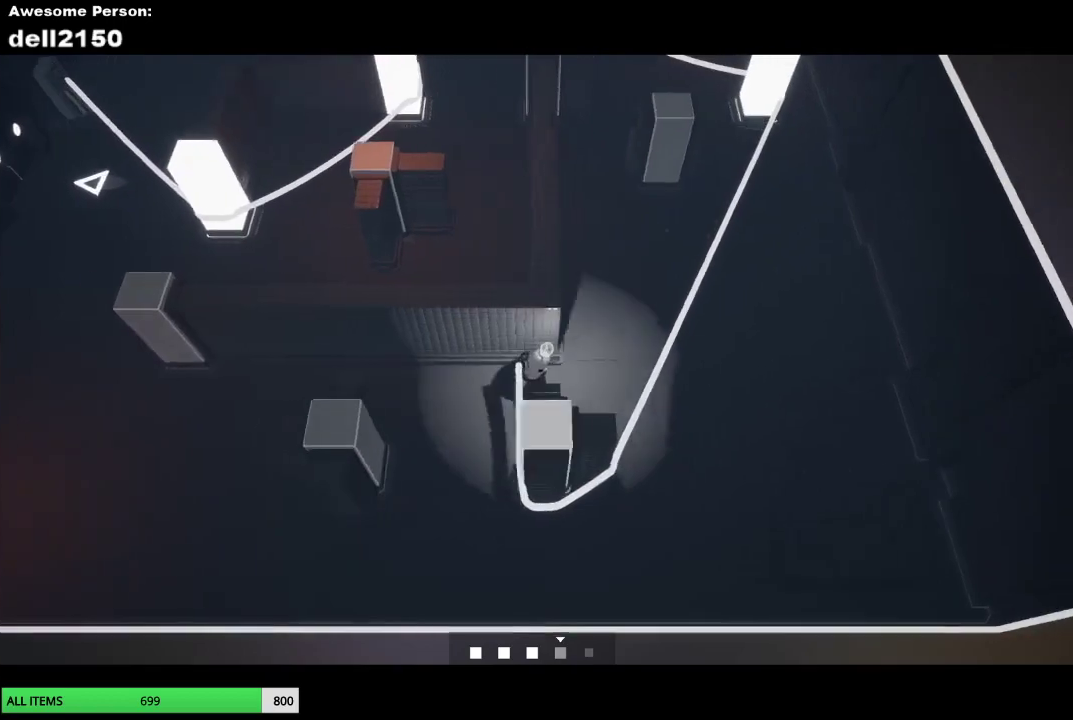
{"buttons": [], "left_stick": "up", "events": [[100, "left_stick", "up"]]}